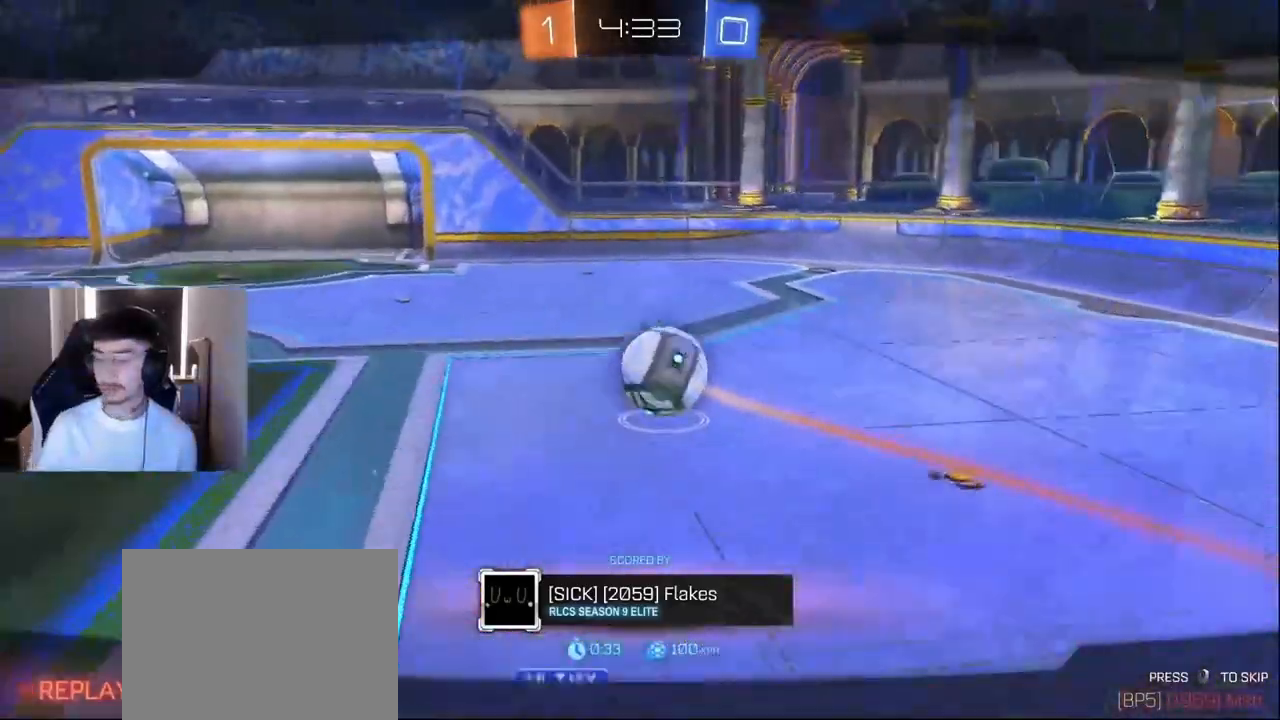
Gameplay with a controller (PlayStation layout); each line is a JSON object with the inputs held at the frame after it. "events" lists button and stick changes between this image and that frame as [ms after this image, input, new state], when the widget could be followed in between. Not read: L3 R3 right_stick.
{"buttons": ["START"], "left_stick": "center", "events": [[459, "START", "down"]]}
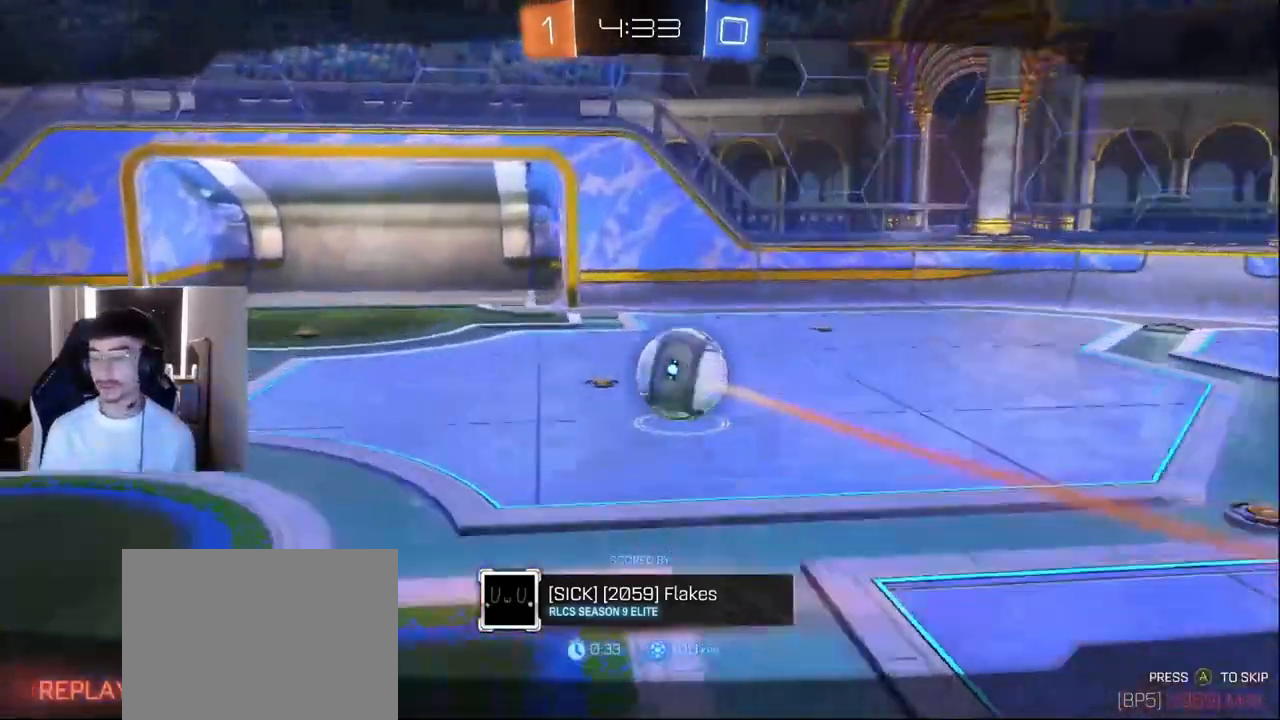
{"buttons": [], "left_stick": "center", "events": [[42, "START", "up"], [251, "CIRCLE", "down"], [334, "CIRCLE", "up"]]}
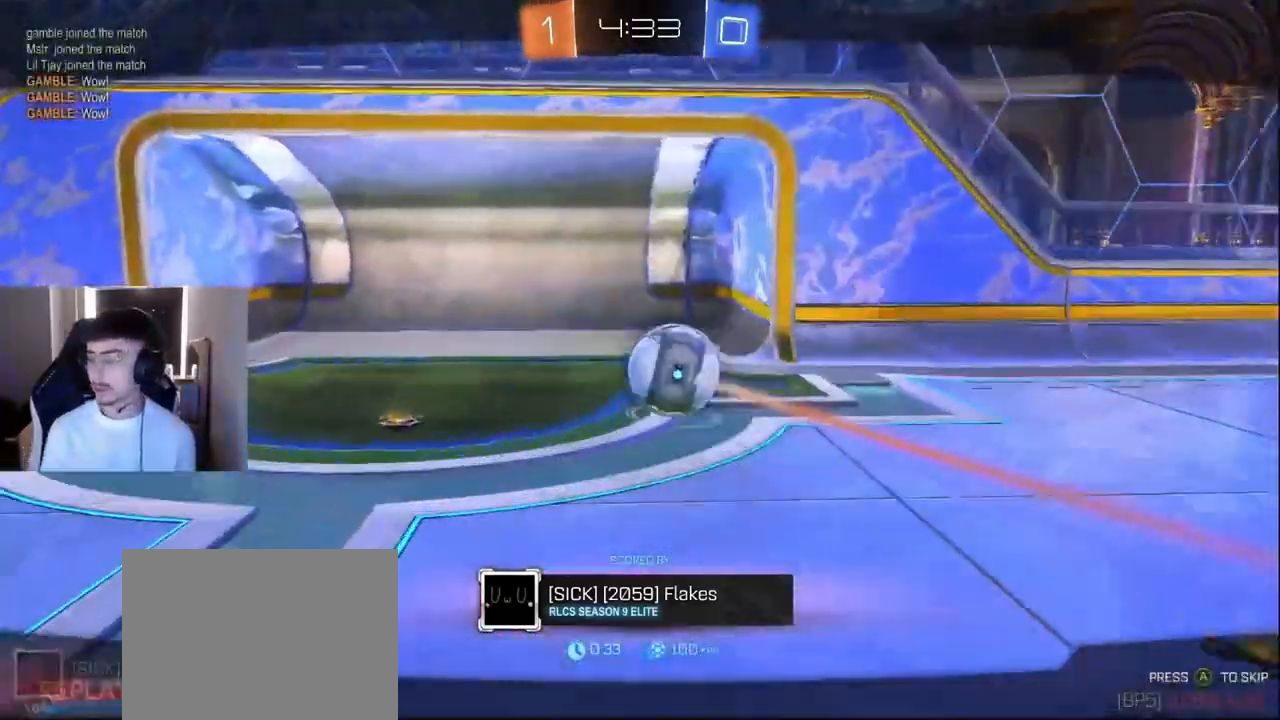
{"buttons": [], "left_stick": "center", "events": [[167, "CROSS", "down"], [250, "CROSS", "up"], [333, "CROSS", "down"], [459, "CROSS", "up"]]}
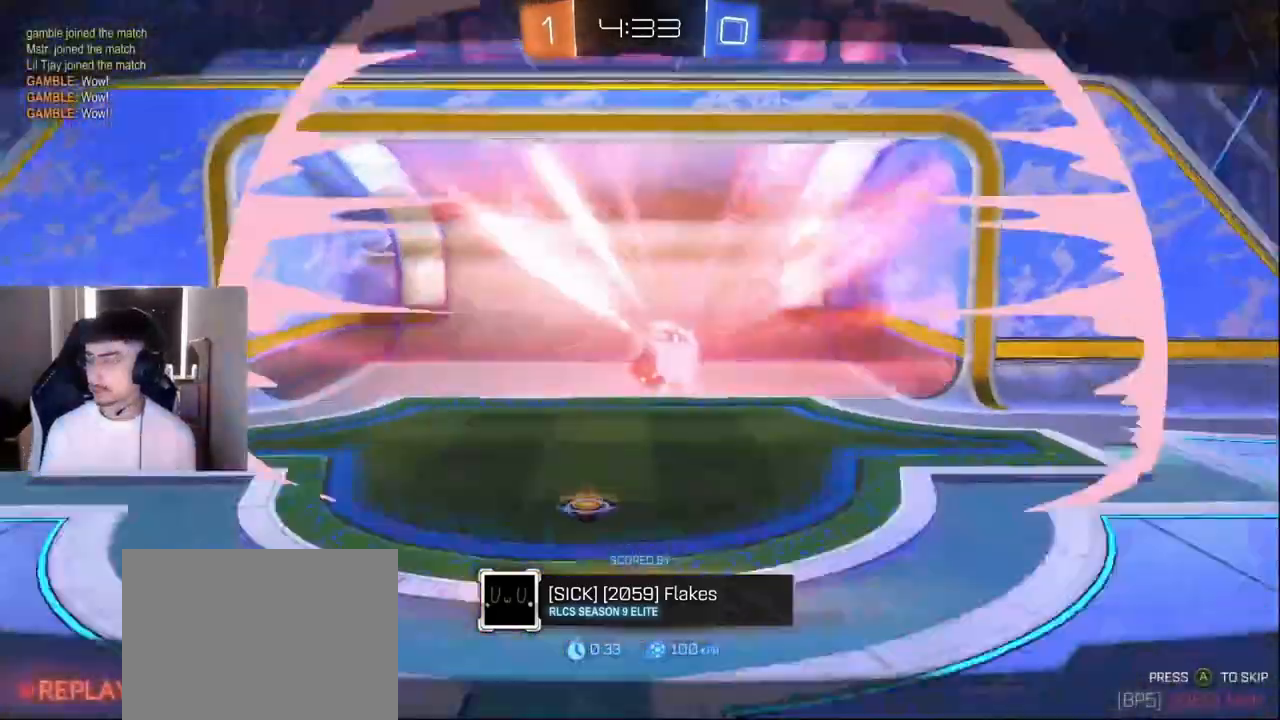
{"buttons": [], "left_stick": "center", "events": [[84, "CROSS", "down"], [167, "CROSS", "up"], [334, "CROSS", "down"], [417, "CROSS", "up"]]}
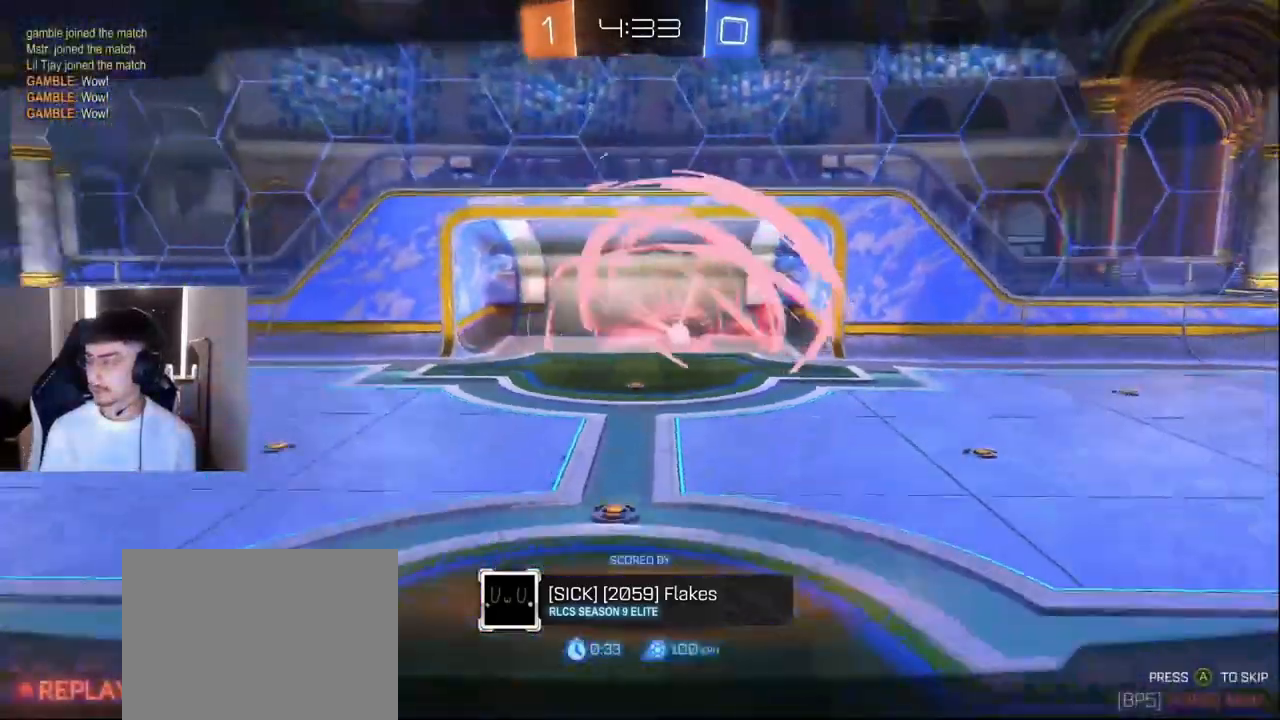
{"buttons": [], "left_stick": "center", "events": [[42, "CROSS", "down"], [167, "CROSS", "up"]]}
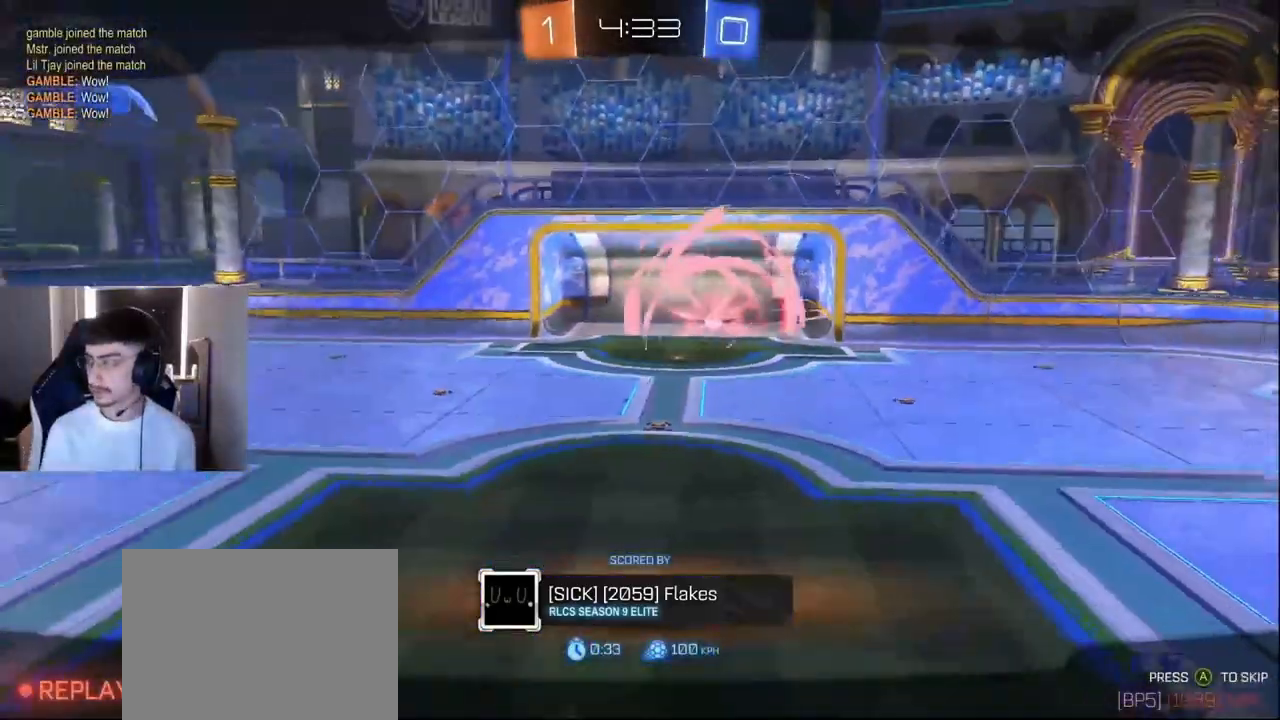
{"buttons": [], "left_stick": "center", "events": []}